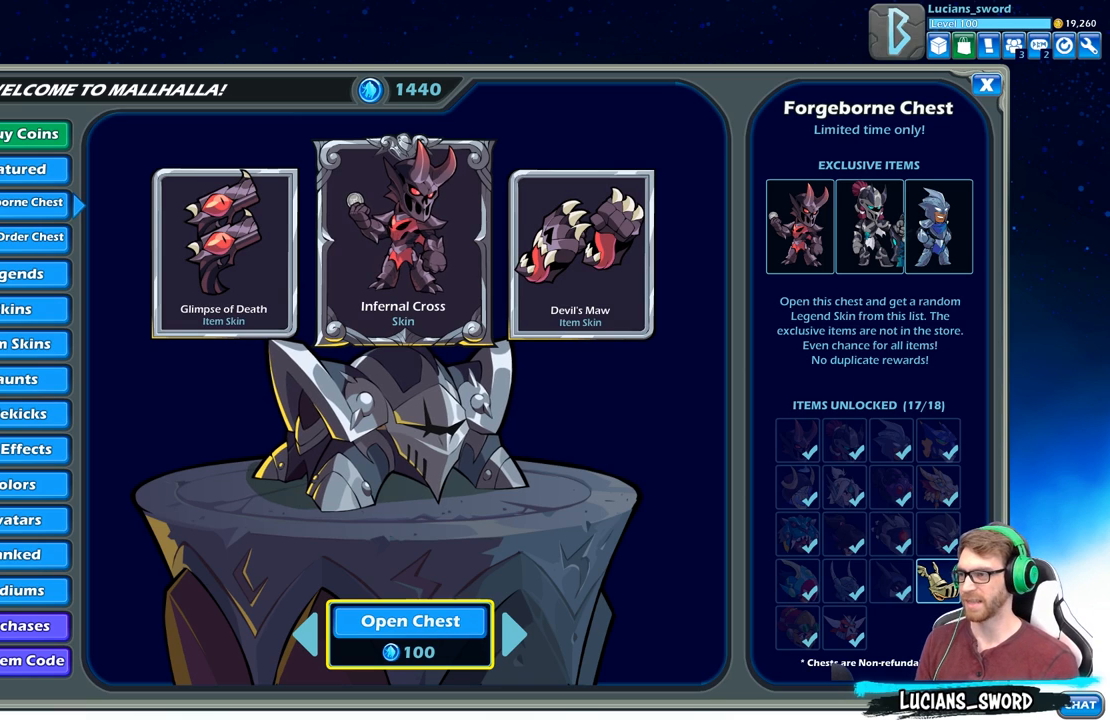
Gameplay with a controller (Xbox layout); each line is a JSON object with the inputs held at the frame after it. "events" lists button and stick changes between this image and that frame as [ms after this image, input, new state], when the widget could be followed in between.
{"buttons": [], "left_stick": "center", "right_stick": "center", "events": [[383, "B", "down"], [483, "B", "up"]]}
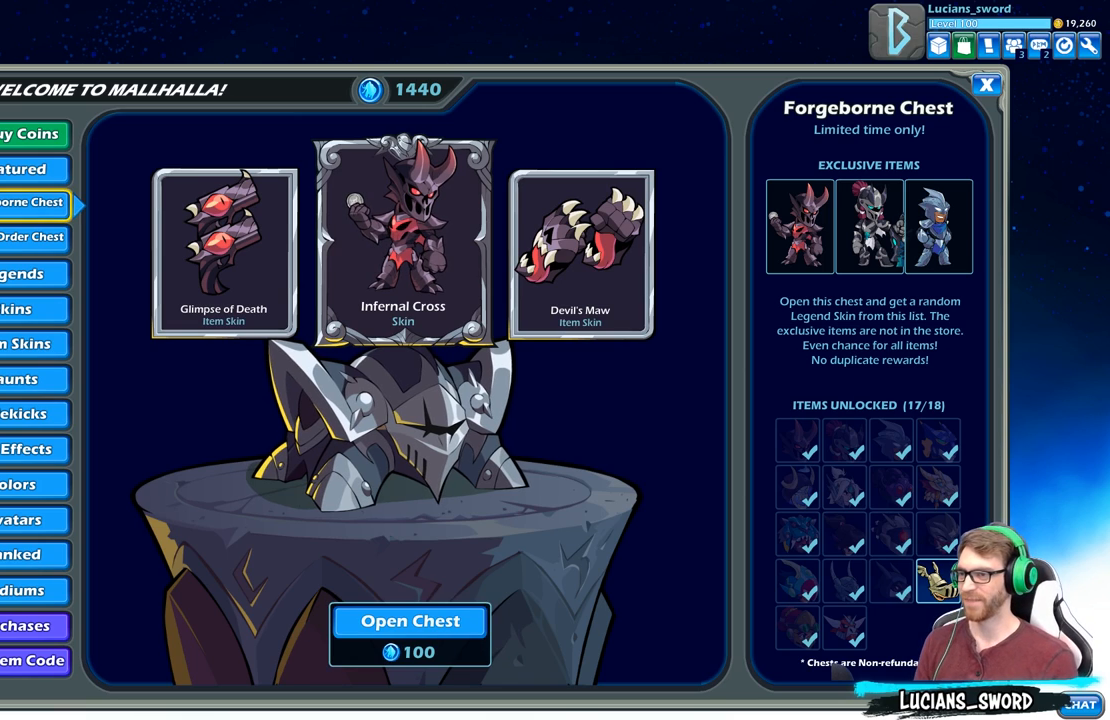
{"buttons": [], "left_stick": "center", "right_stick": "center", "events": []}
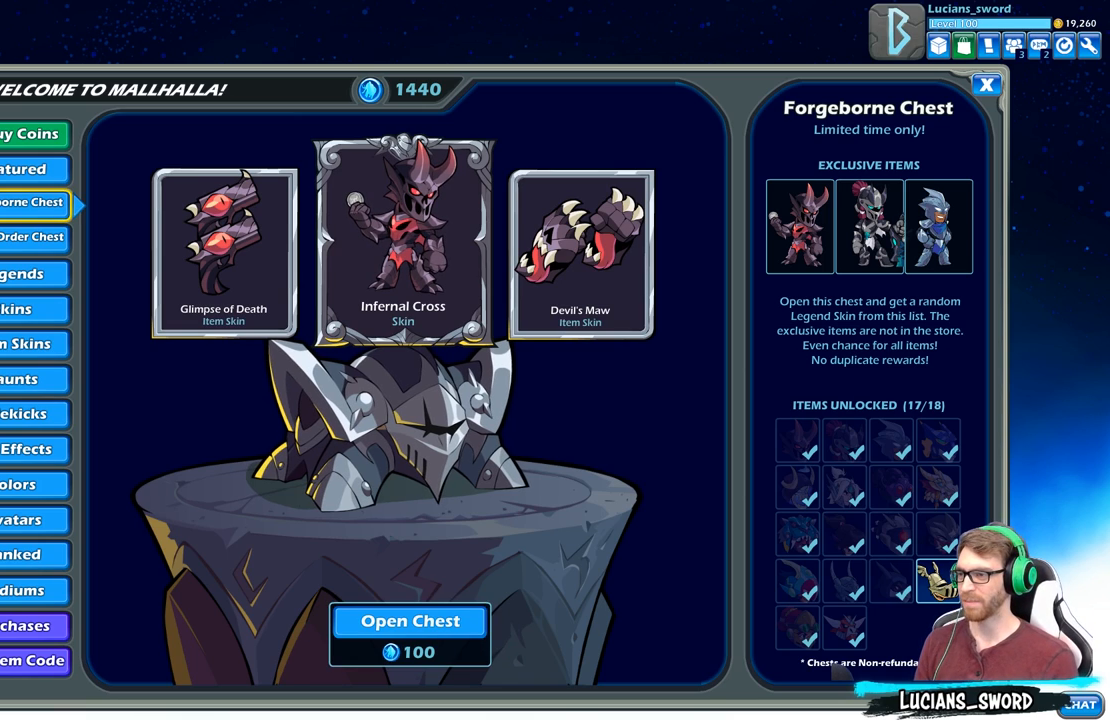
{"buttons": [], "left_stick": "center", "right_stick": "center", "events": []}
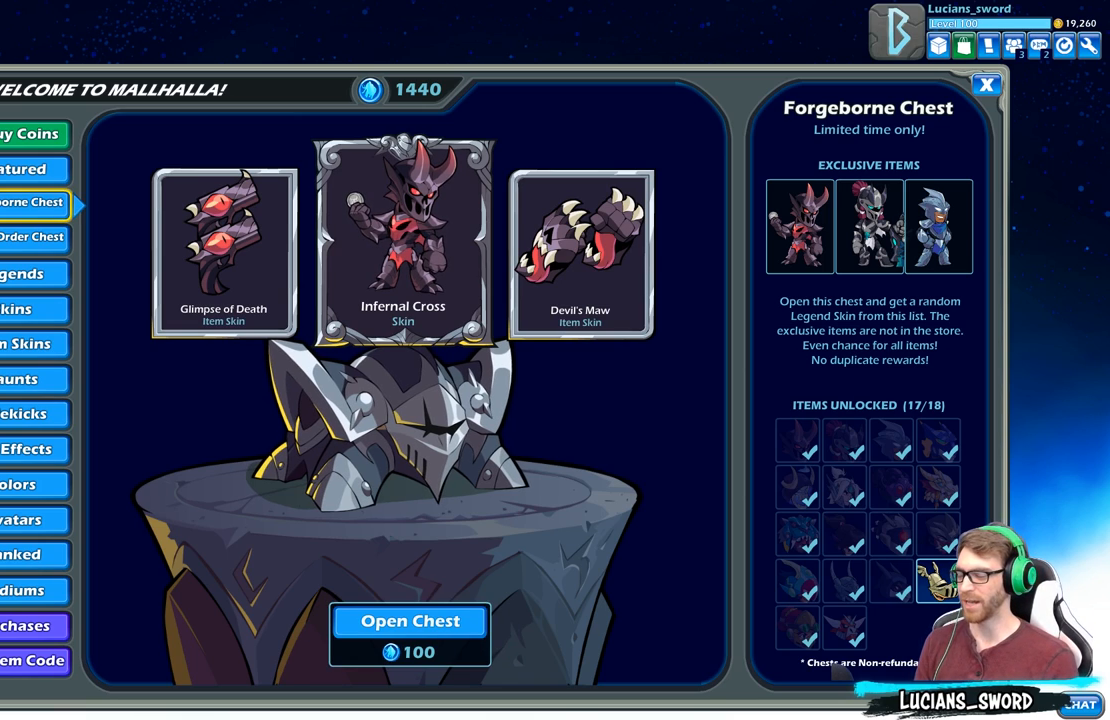
{"buttons": [], "left_stick": "center", "right_stick": "center", "events": []}
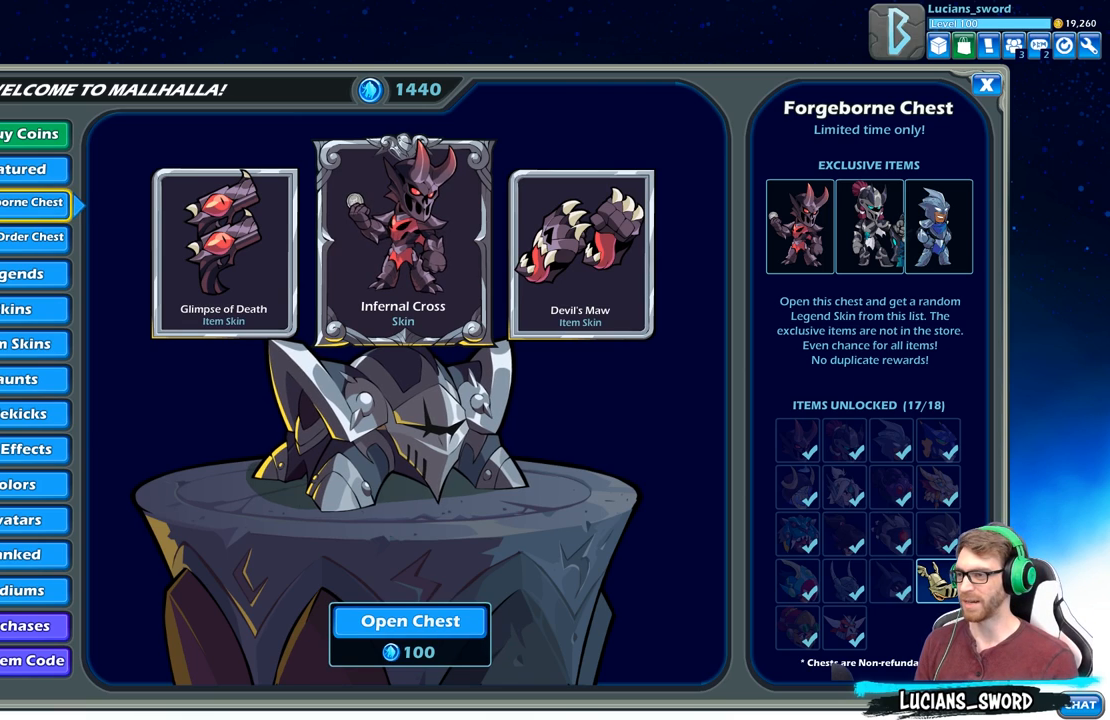
{"buttons": [], "left_stick": "center", "right_stick": "center", "events": [[283, "B", "down"], [383, "B", "up"]]}
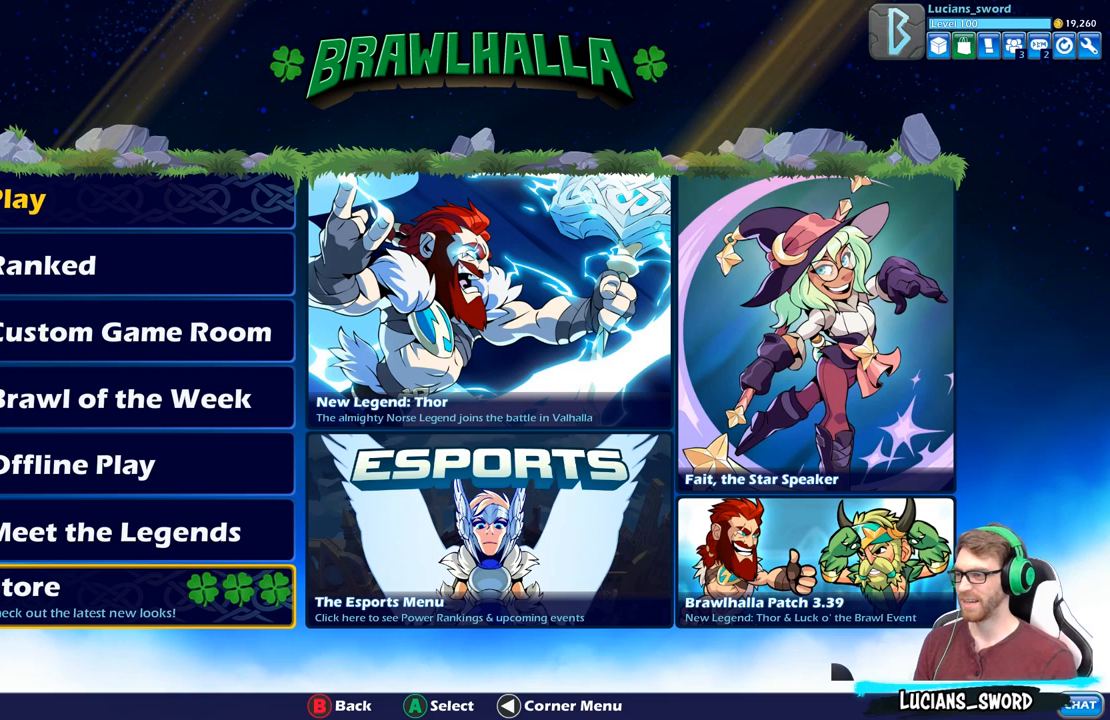
{"buttons": [], "left_stick": "center", "right_stick": "center", "events": []}
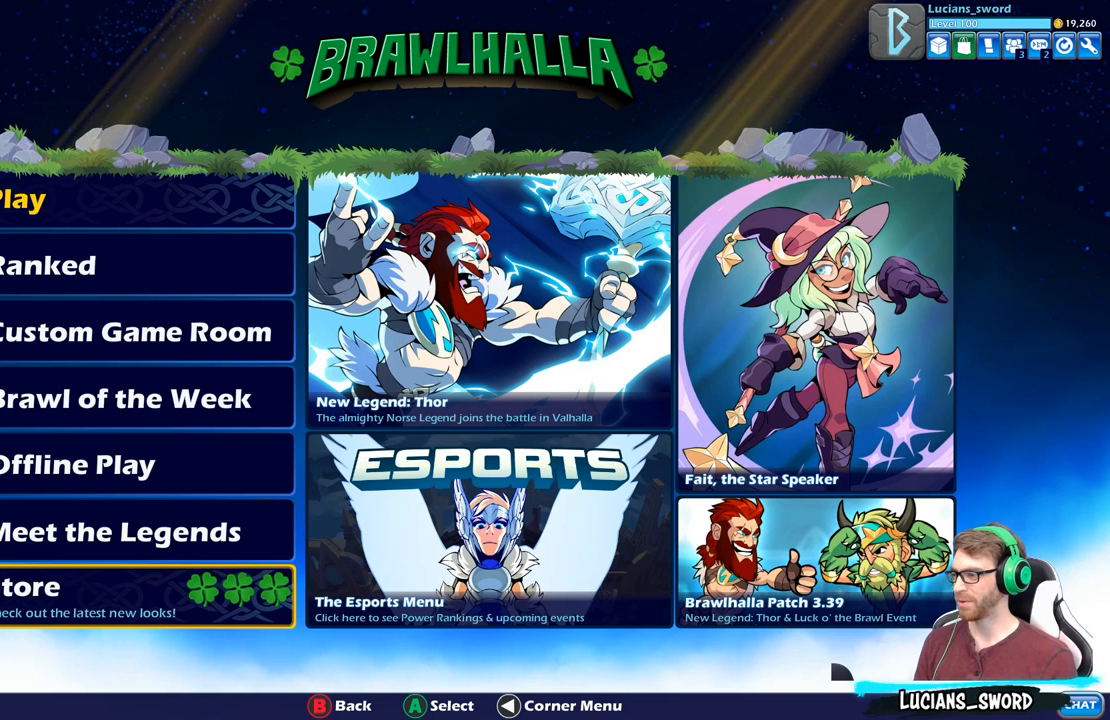
{"buttons": ["A"], "left_stick": "center", "right_stick": "center", "events": [[83, "DPAD_DOWN", "down"], [217, "DPAD_DOWN", "up"], [400, "A", "down"]]}
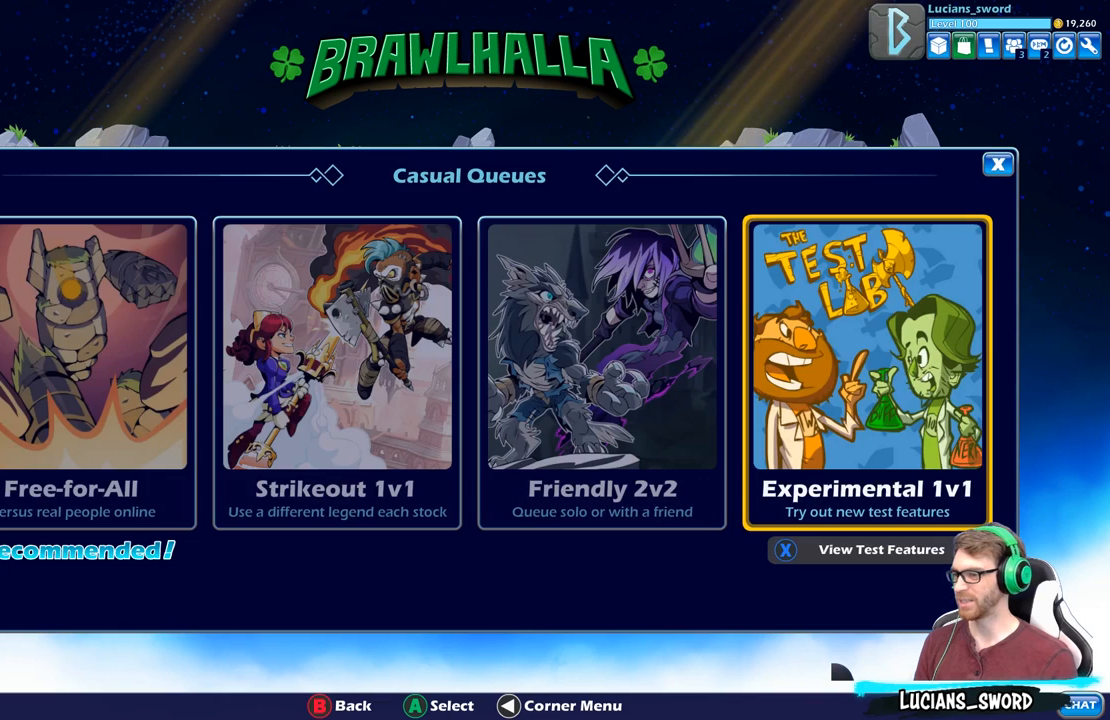
{"buttons": [], "left_stick": "center", "right_stick": "center", "events": [[17, "A", "up"]]}
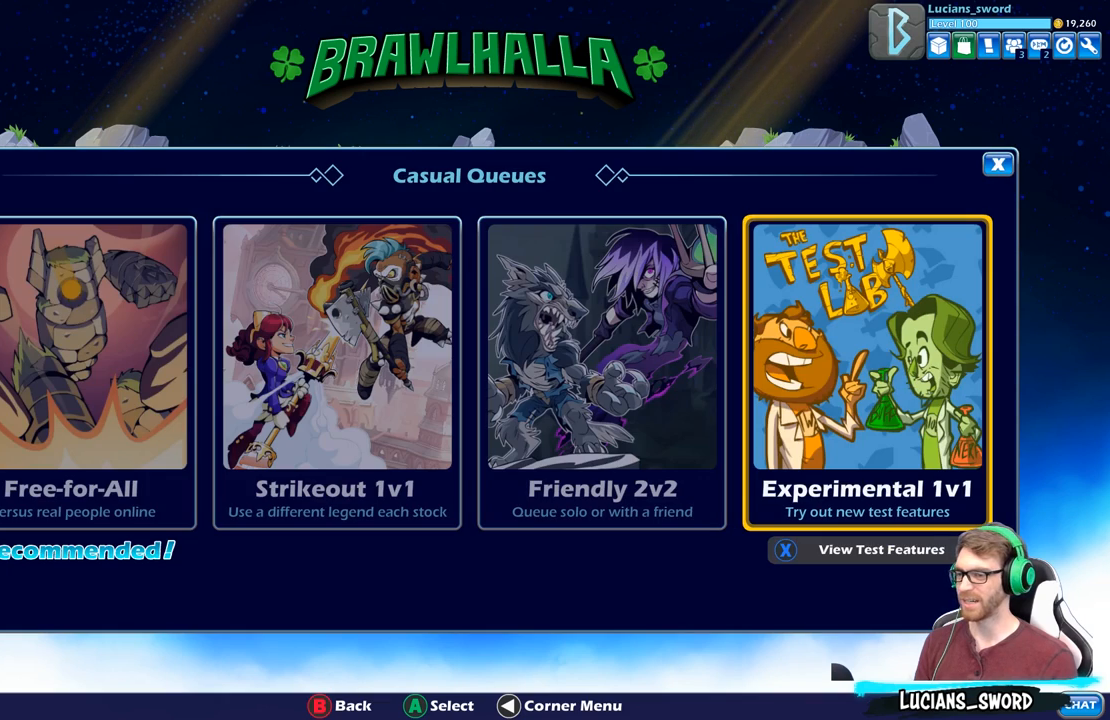
{"buttons": [], "left_stick": "center", "right_stick": "center", "events": [[17, "A", "down"], [150, "A", "up"]]}
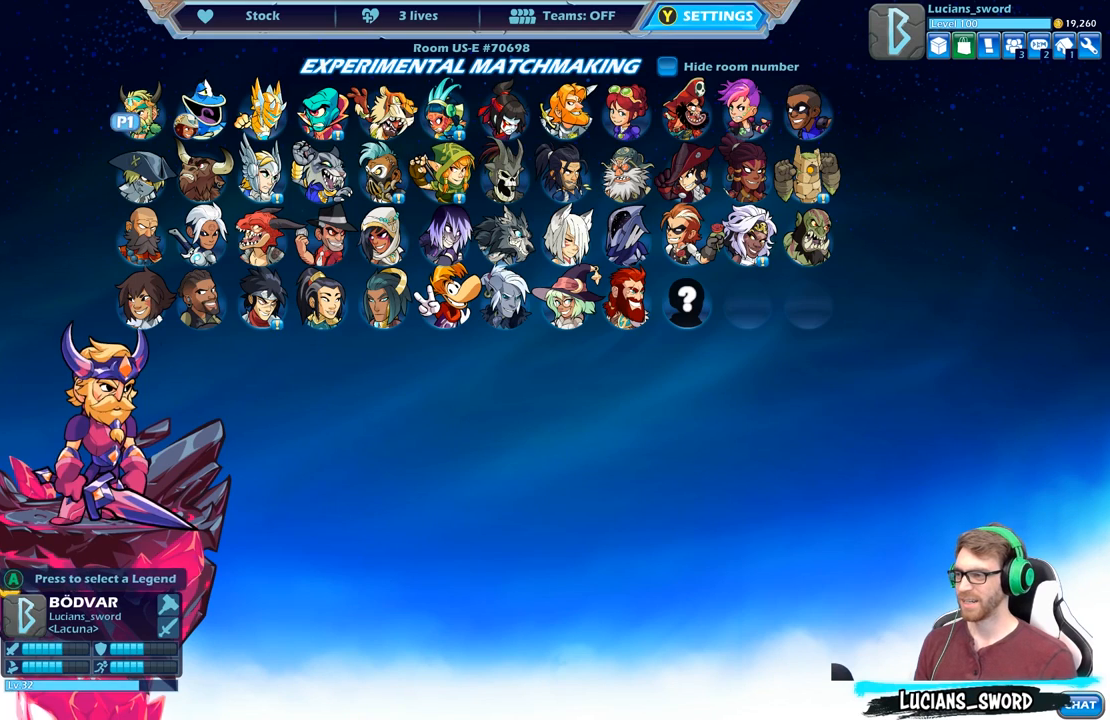
{"buttons": [], "left_stick": "center", "right_stick": "center", "events": [[17, "DPAD_DOWN", "down"], [150, "DPAD_DOWN", "up"], [283, "DPAD_DOWN", "down"], [400, "DPAD_DOWN", "up"]]}
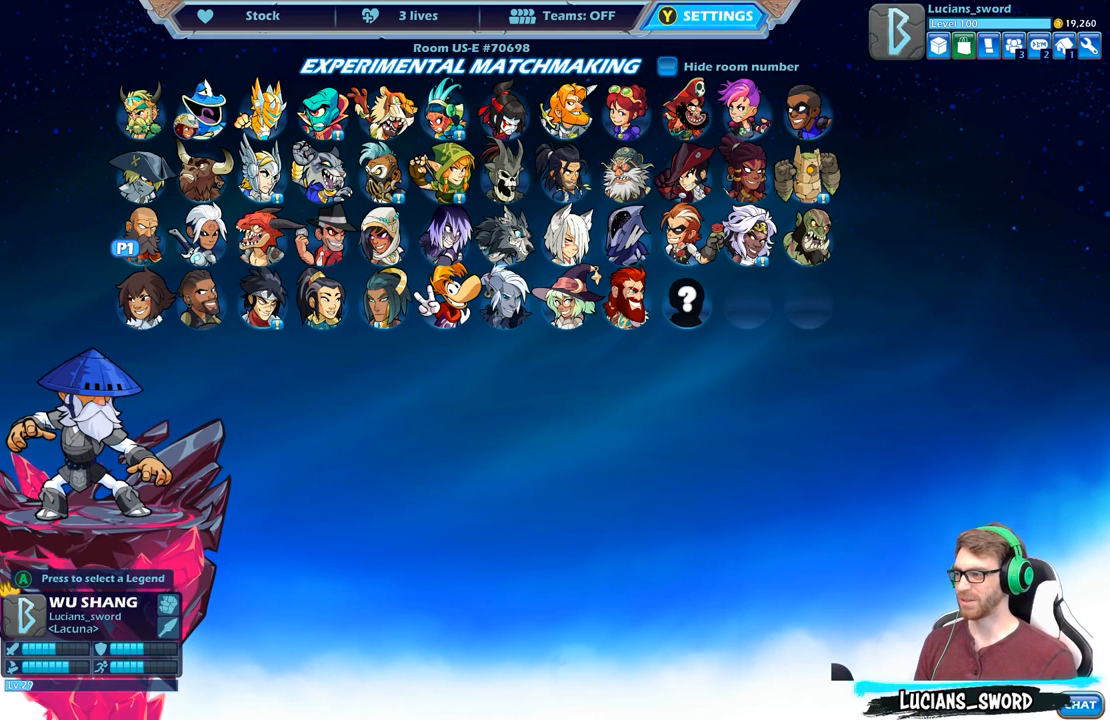
{"buttons": [], "left_stick": "center", "right_stick": "center", "events": [[367, "DPAD_RIGHT", "down"], [467, "DPAD_RIGHT", "up"]]}
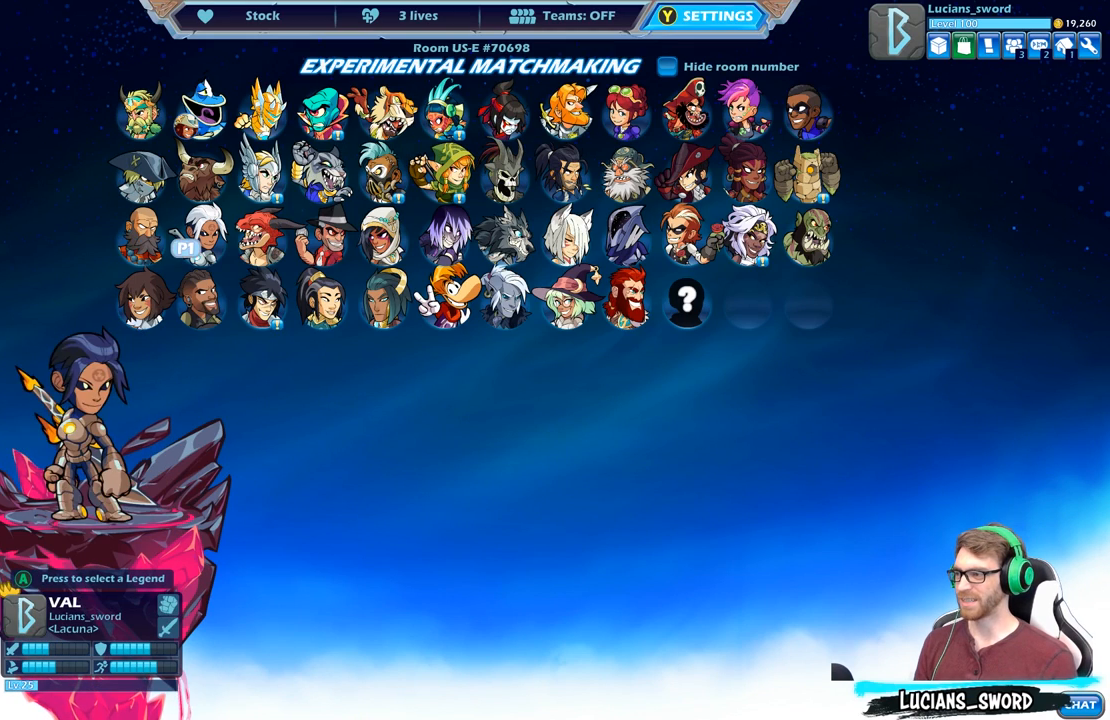
{"buttons": [], "left_stick": "center", "right_stick": "center", "events": [[267, "DPAD_RIGHT", "down"], [350, "DPAD_RIGHT", "up"]]}
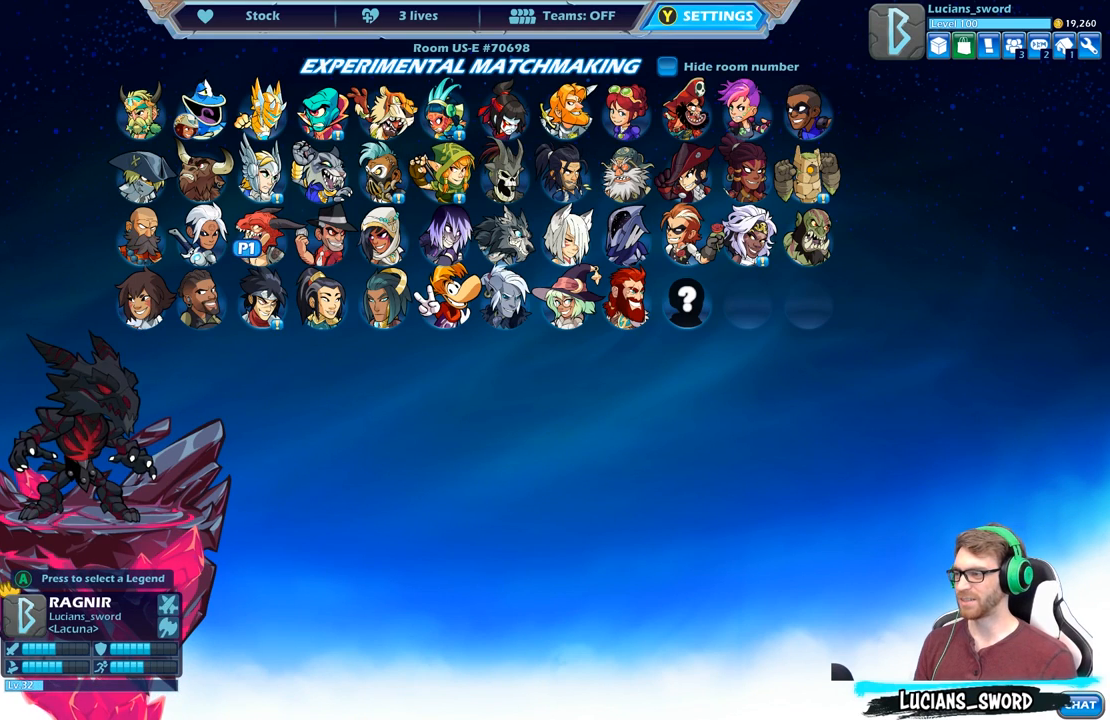
{"buttons": [], "left_stick": "center", "right_stick": "center", "events": [[150, "DPAD_RIGHT", "down"], [283, "DPAD_RIGHT", "up"]]}
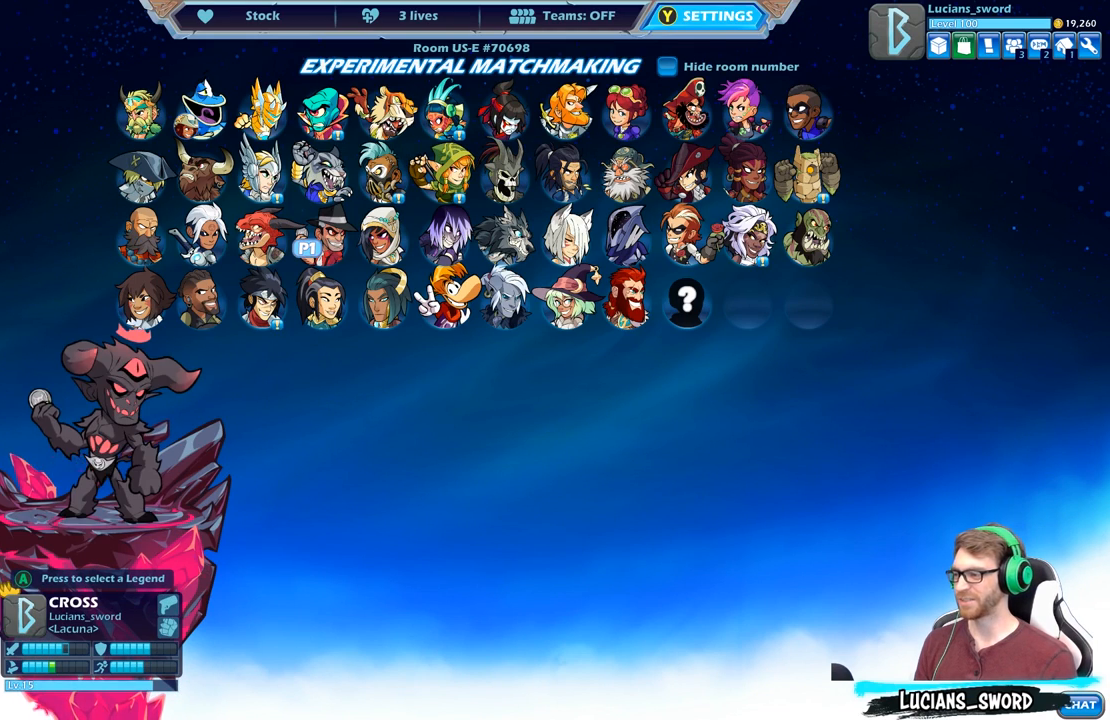
{"buttons": [], "left_stick": "center", "right_stick": "center", "events": [[17, "A", "down"], [133, "A", "up"]]}
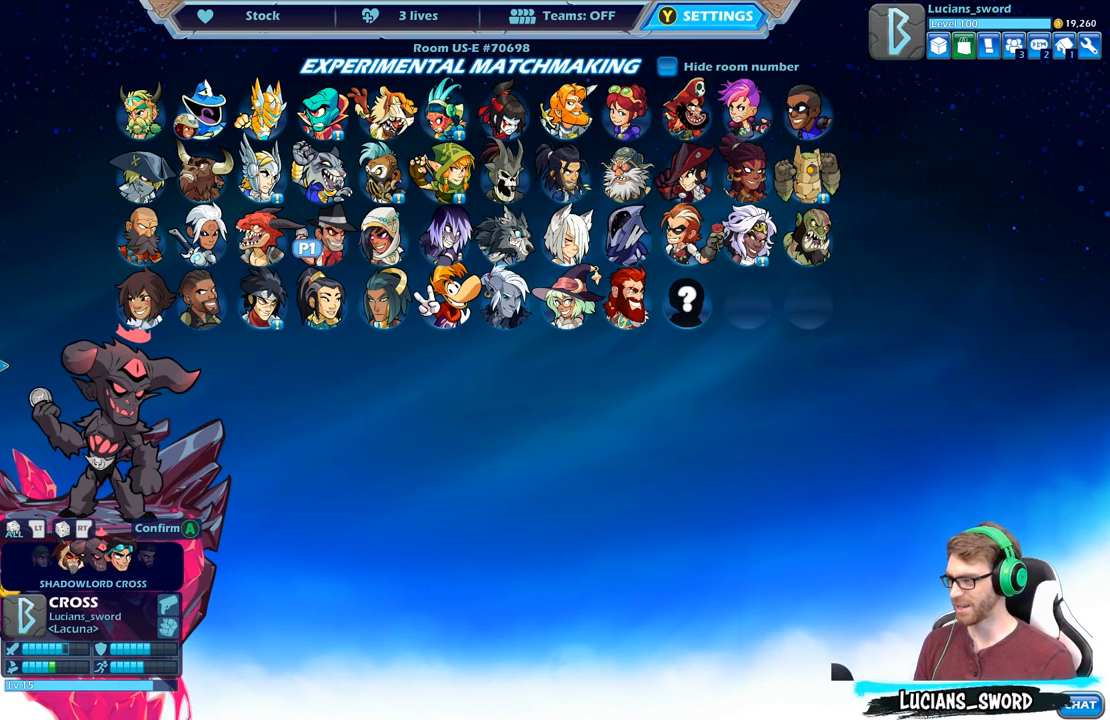
{"buttons": [], "left_stick": "center", "right_stick": "center", "events": [[167, "DPAD_DOWN", "down"], [300, "DPAD_DOWN", "up"], [383, "DPAD_DOWN", "down"], [483, "DPAD_DOWN", "up"]]}
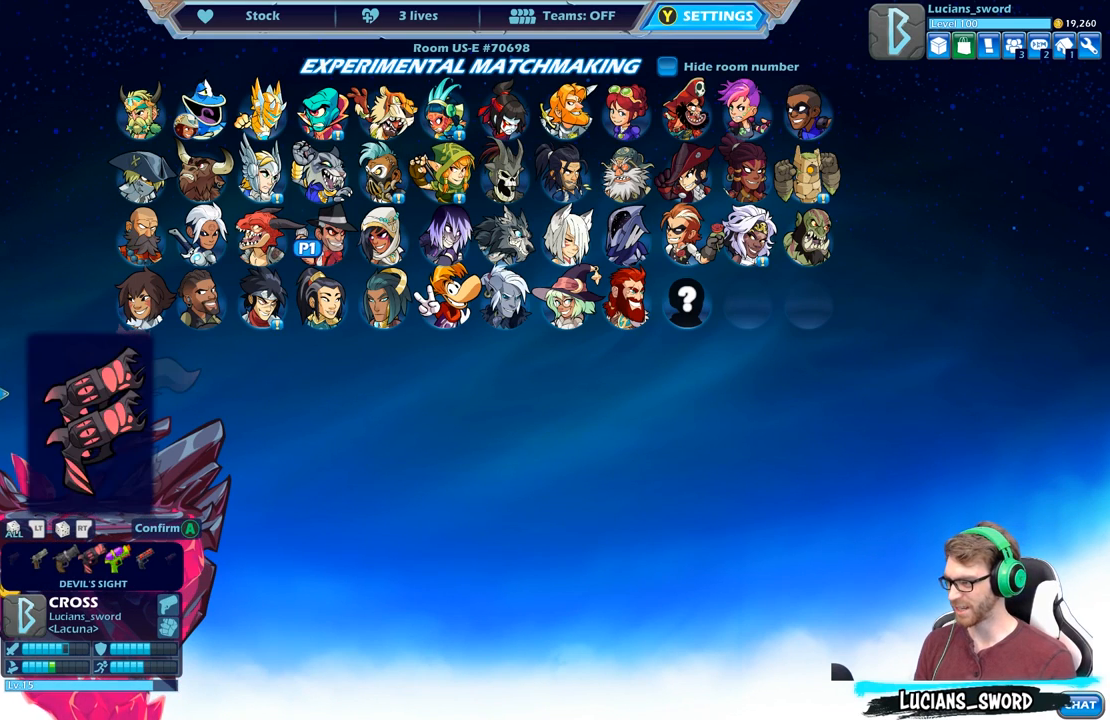
{"buttons": [], "left_stick": "center", "right_stick": "center", "events": [[100, "DPAD_DOWN", "down"], [217, "DPAD_DOWN", "up"]]}
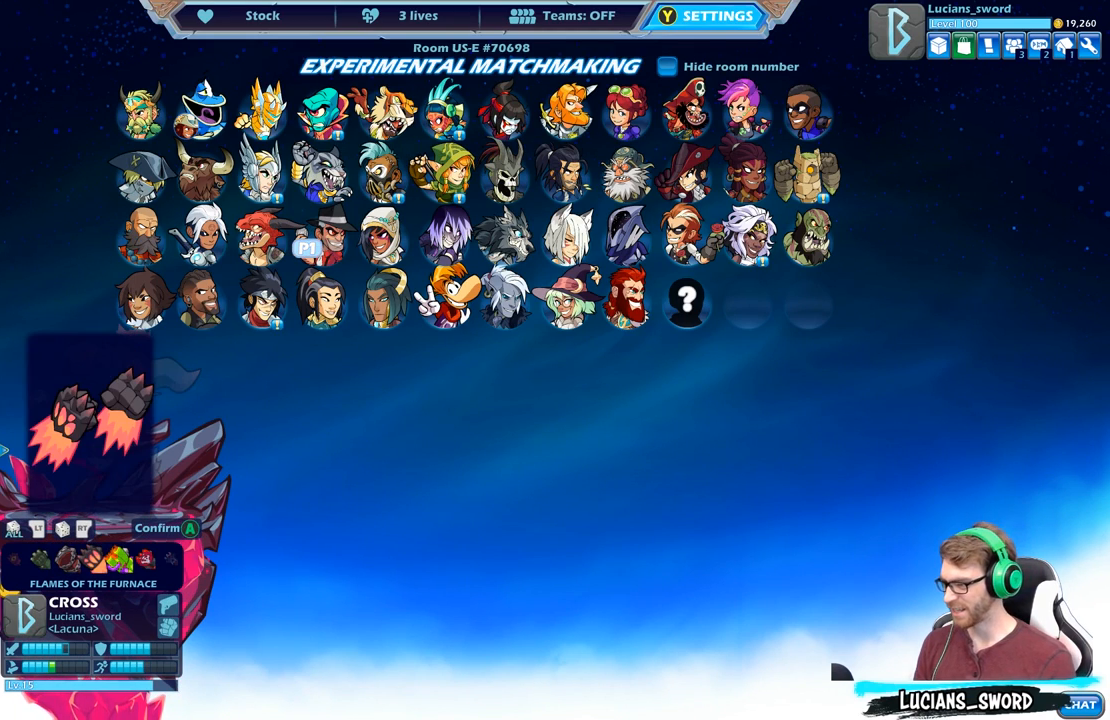
{"buttons": [], "left_stick": "center", "right_stick": "center", "events": []}
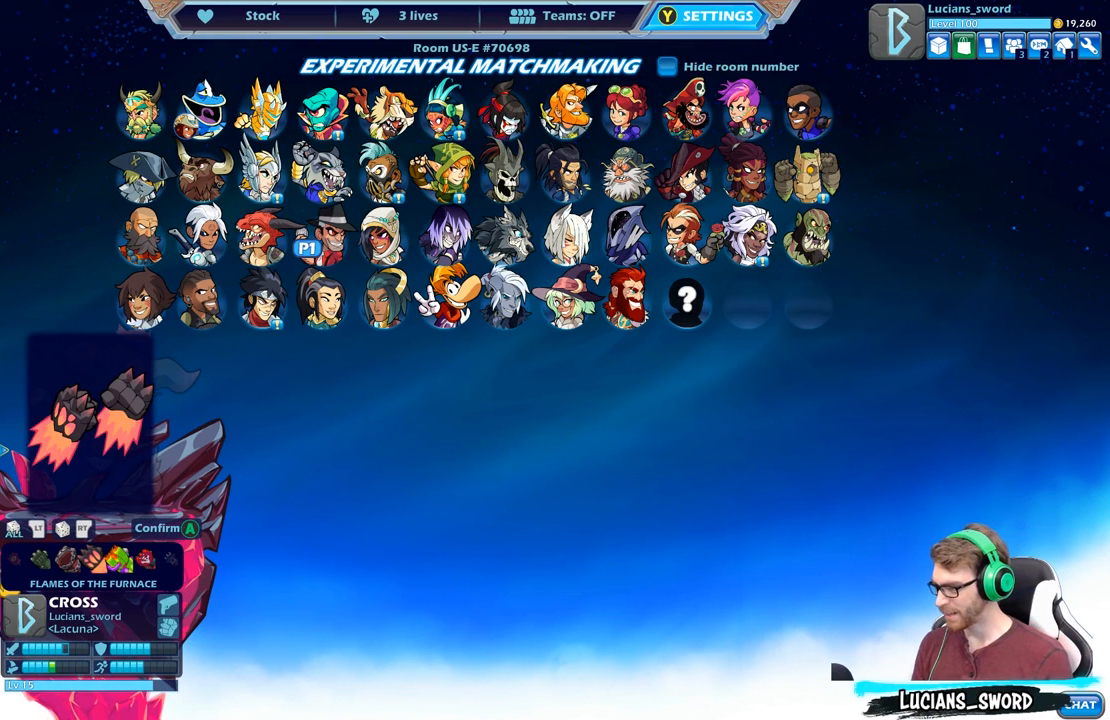
{"buttons": [], "left_stick": "center", "right_stick": "center", "events": []}
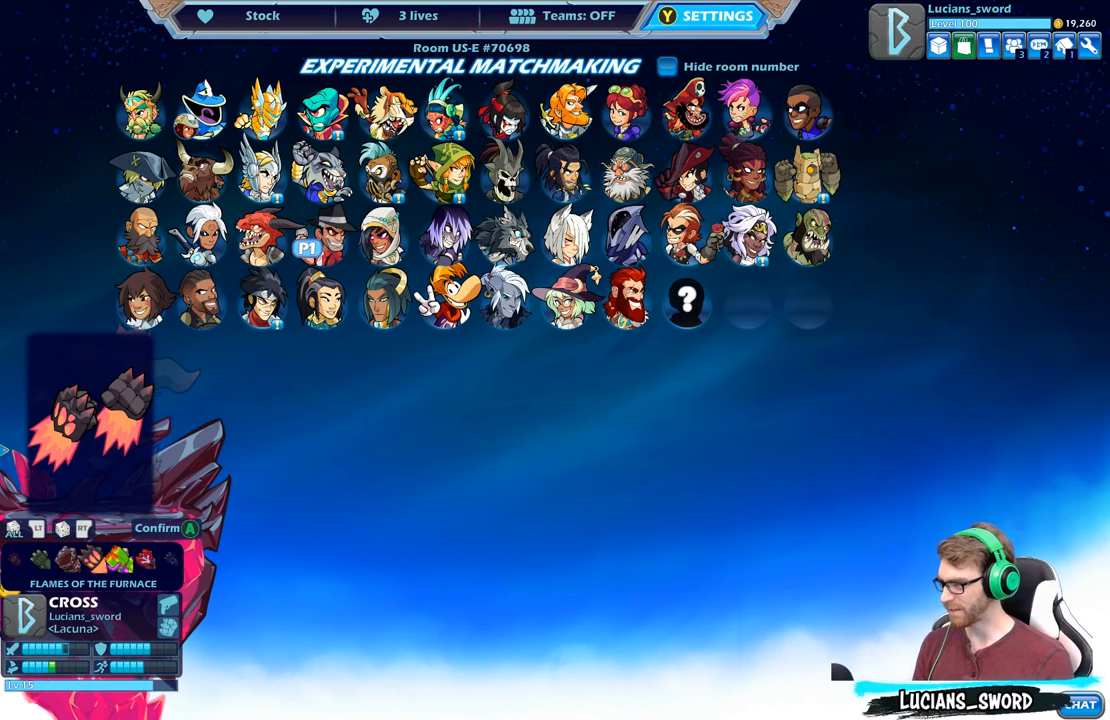
{"buttons": [], "left_stick": "center", "right_stick": "center", "events": []}
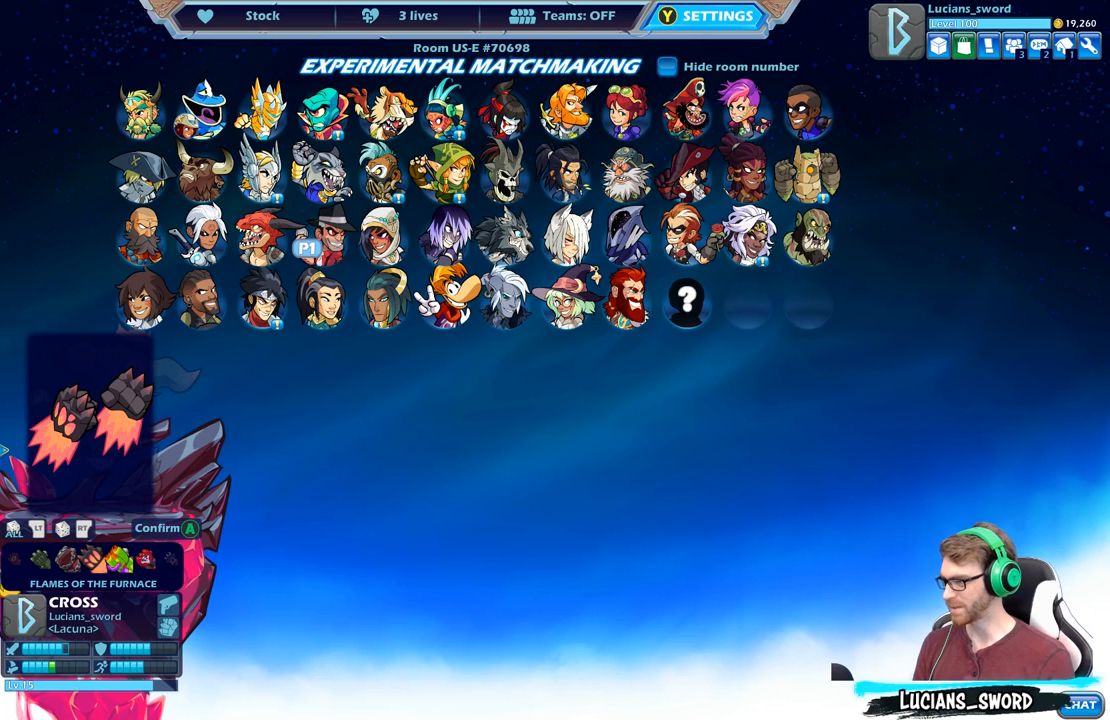
{"buttons": ["DPAD_LEFT"], "left_stick": "center", "right_stick": "center", "events": [[467, "DPAD_LEFT", "down"]]}
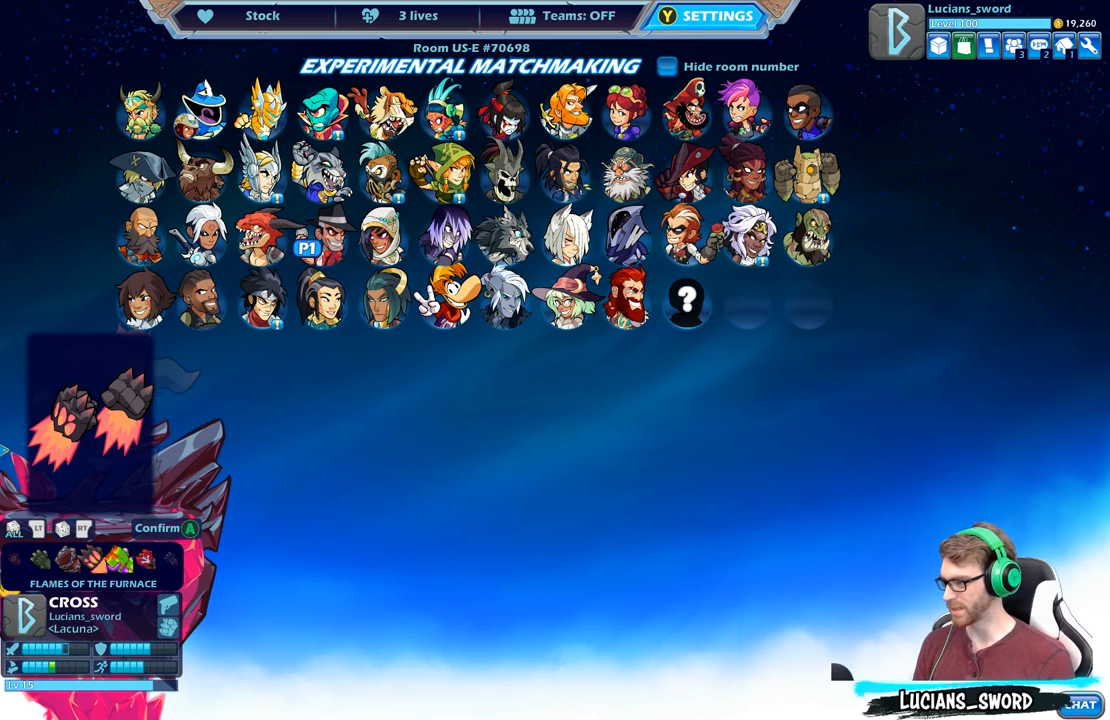
{"buttons": [], "left_stick": "center", "right_stick": "center", "events": [[83, "DPAD_LEFT", "up"], [233, "DPAD_LEFT", "down"], [367, "DPAD_LEFT", "up"]]}
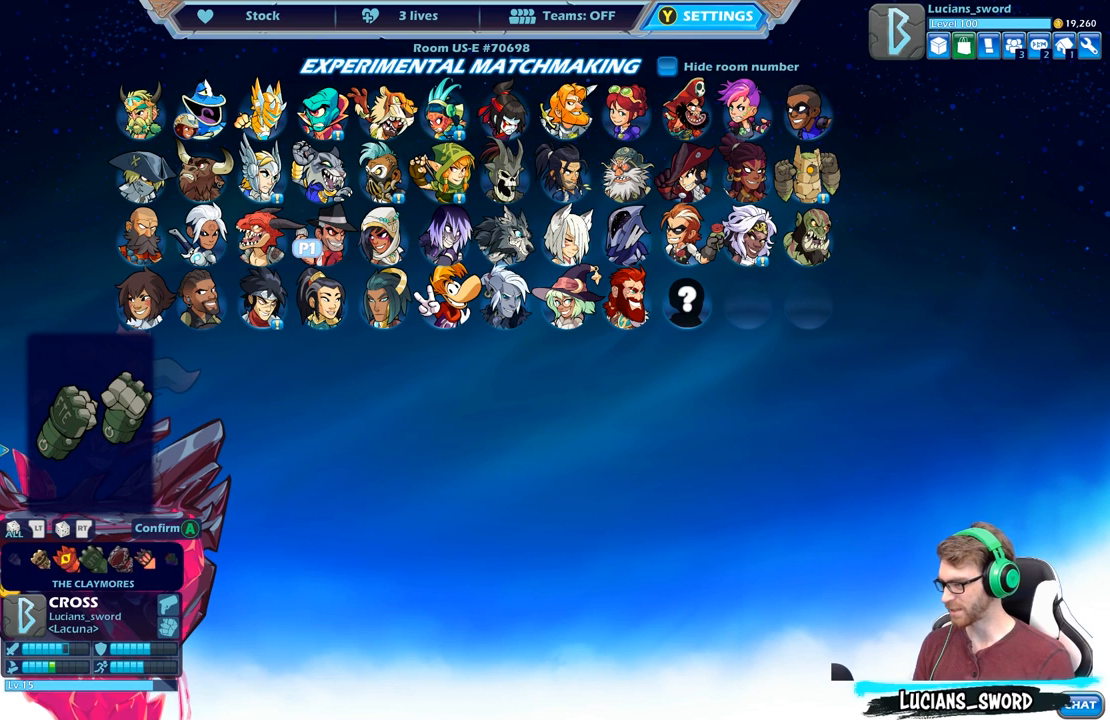
{"buttons": [], "left_stick": "center", "right_stick": "center", "events": [[333, "DPAD_LEFT", "down"], [450, "DPAD_LEFT", "up"]]}
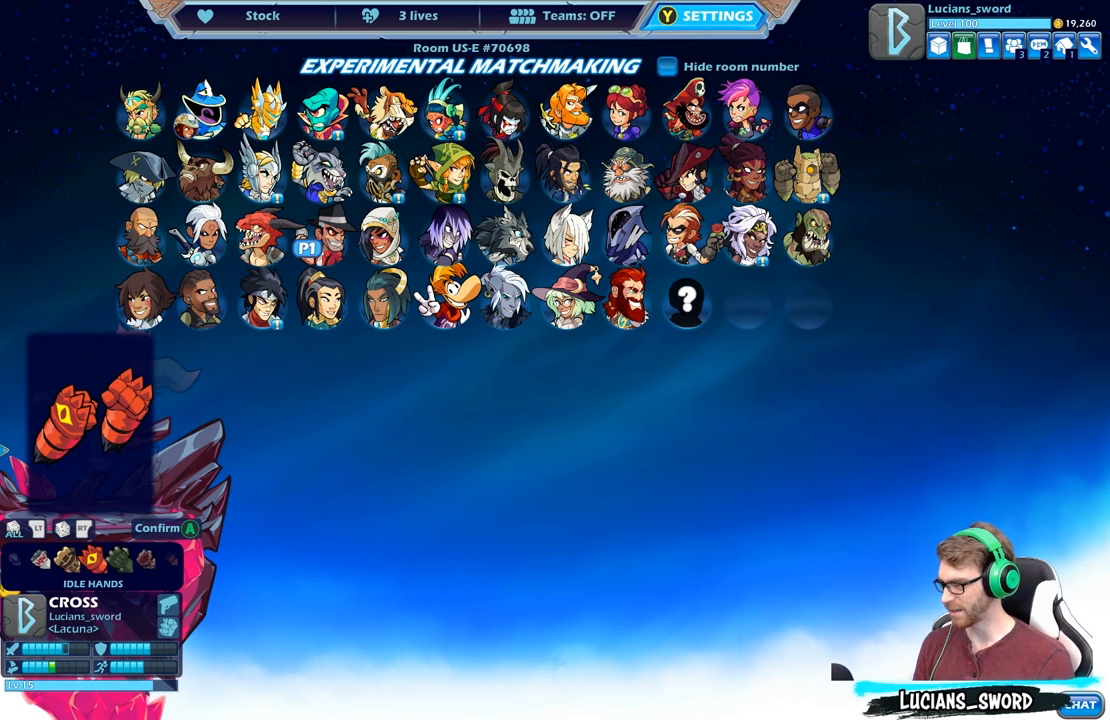
{"buttons": [], "left_stick": "center", "right_stick": "center", "events": []}
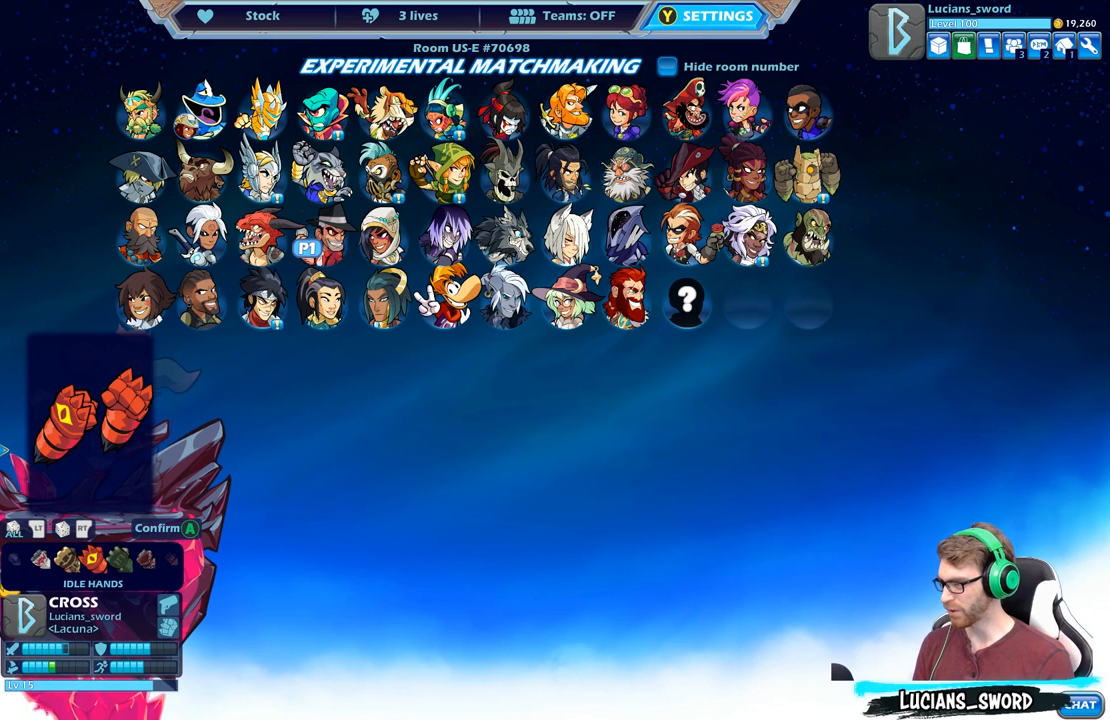
{"buttons": [], "left_stick": "center", "right_stick": "center", "events": []}
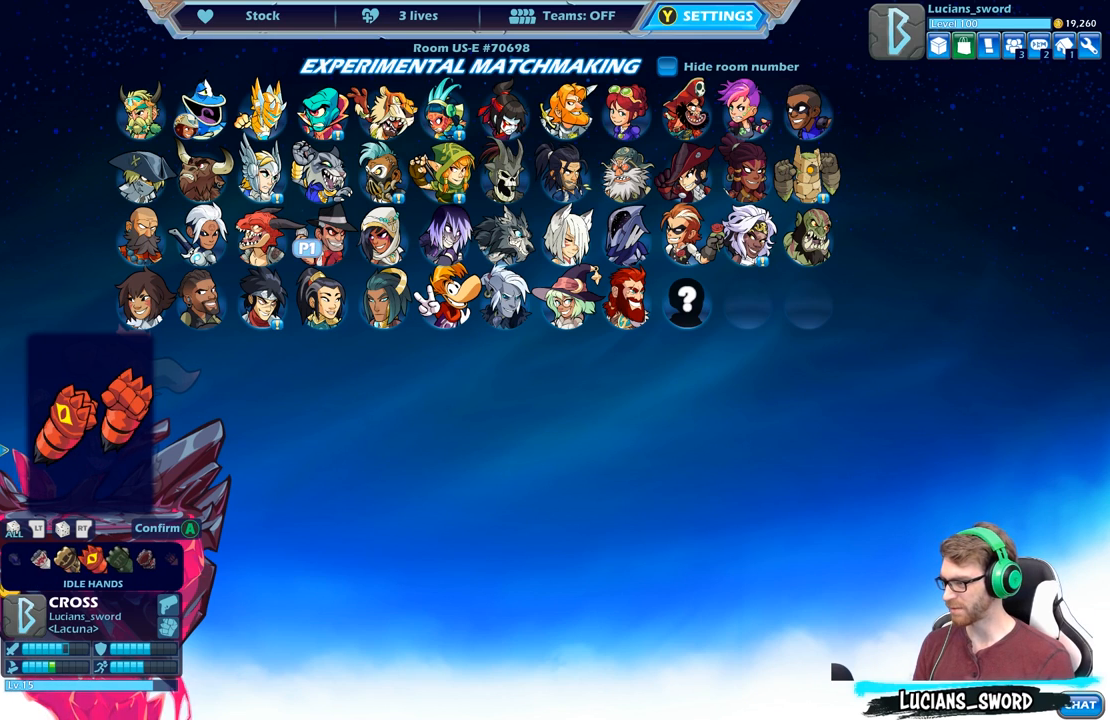
{"buttons": ["DPAD_LEFT"], "left_stick": "center", "right_stick": "center", "events": [[233, "DPAD_LEFT", "down"], [350, "DPAD_LEFT", "up"], [483, "DPAD_LEFT", "down"]]}
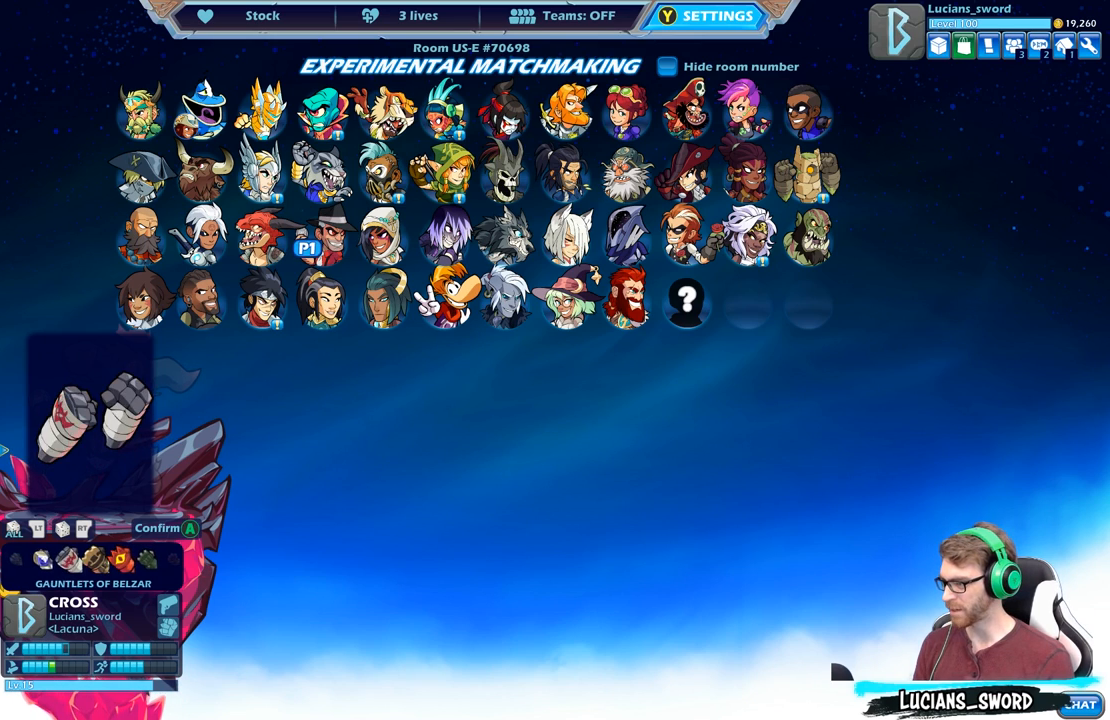
{"buttons": [], "left_stick": "center", "right_stick": "center", "events": [[83, "DPAD_LEFT", "up"], [183, "DPAD_LEFT", "down"], [300, "DPAD_LEFT", "up"], [367, "DPAD_LEFT", "down"], [467, "DPAD_LEFT", "up"]]}
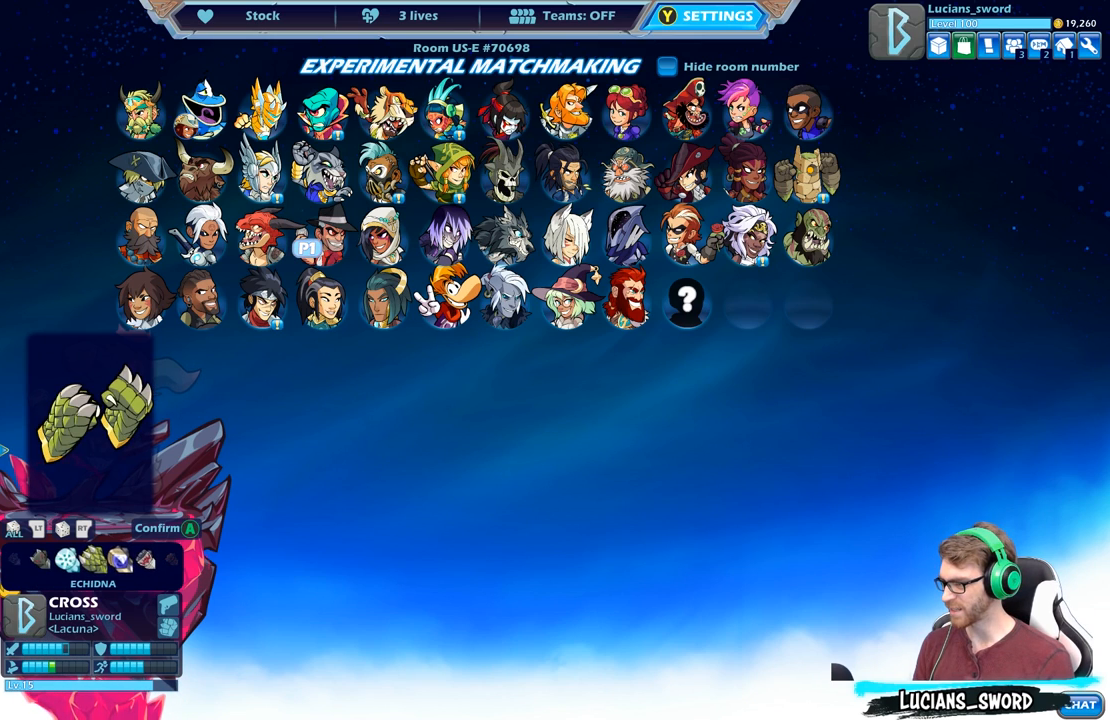
{"buttons": [], "left_stick": "center", "right_stick": "center", "events": []}
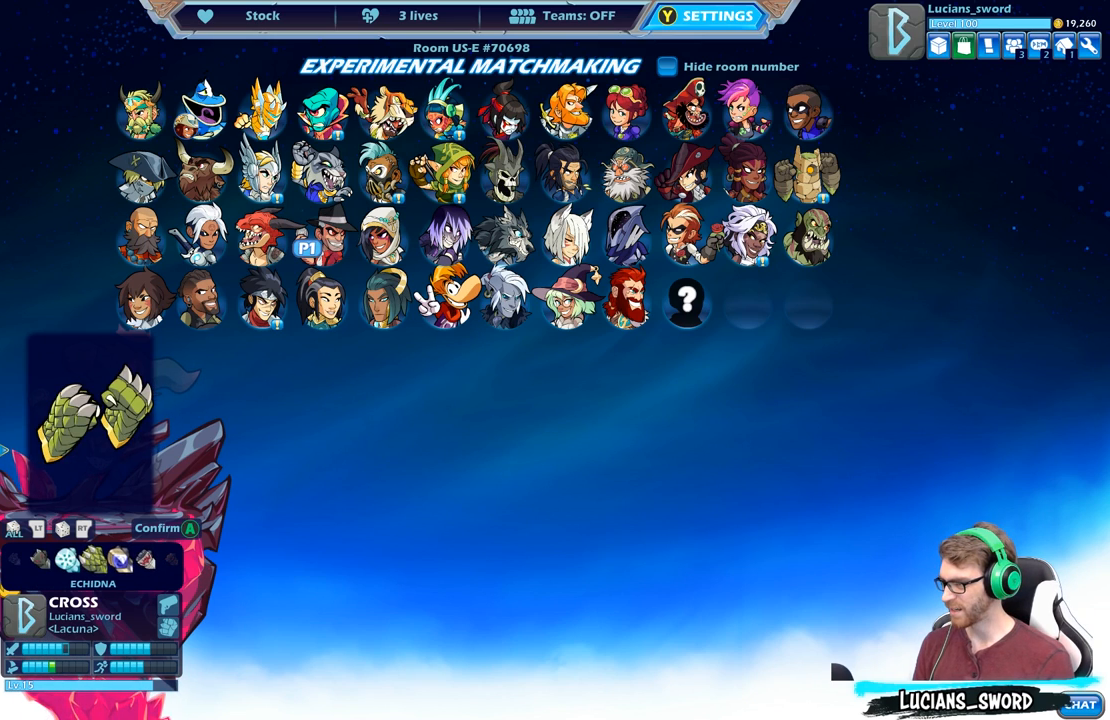
{"buttons": [], "left_stick": "center", "right_stick": "center", "events": []}